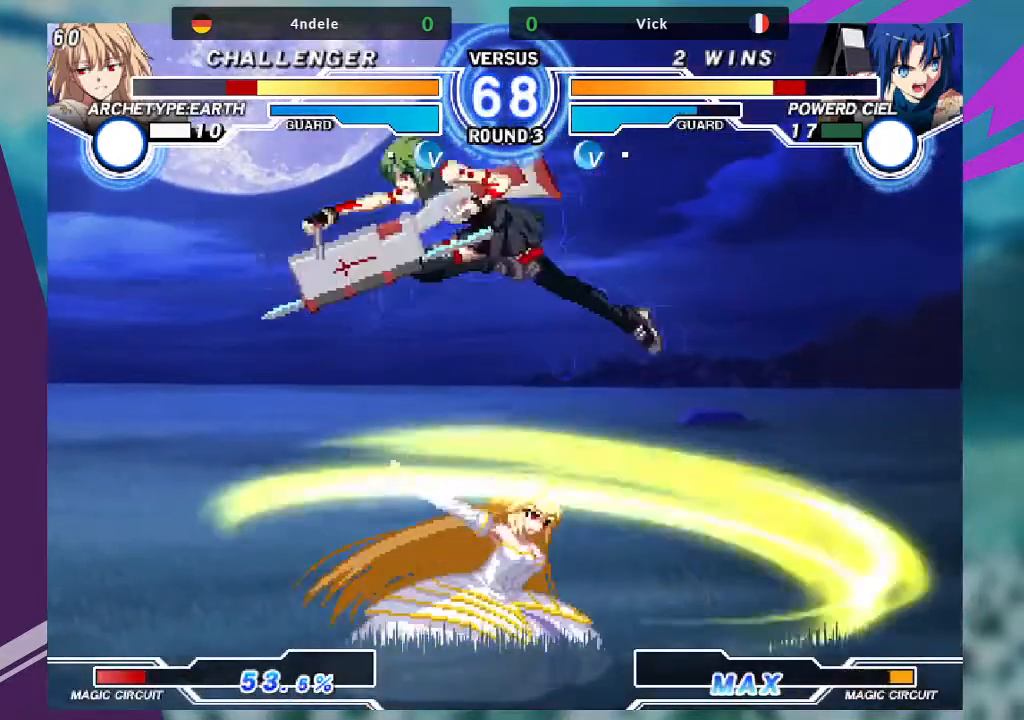
Gameplay with a controller (arcade stick); each line is a JSON object with the inputs held at the frame after it. "events" lists button and stick changes between this image and that frame as [ms after this image, input, new state], when the widget could be followed in between. Not read: L3 R3.
{"buttons": [], "left_stick": "right", "events": [[200, "left_stick", "right"], [267, "left_stick", "center"], [333, "left_stick", "right"]]}
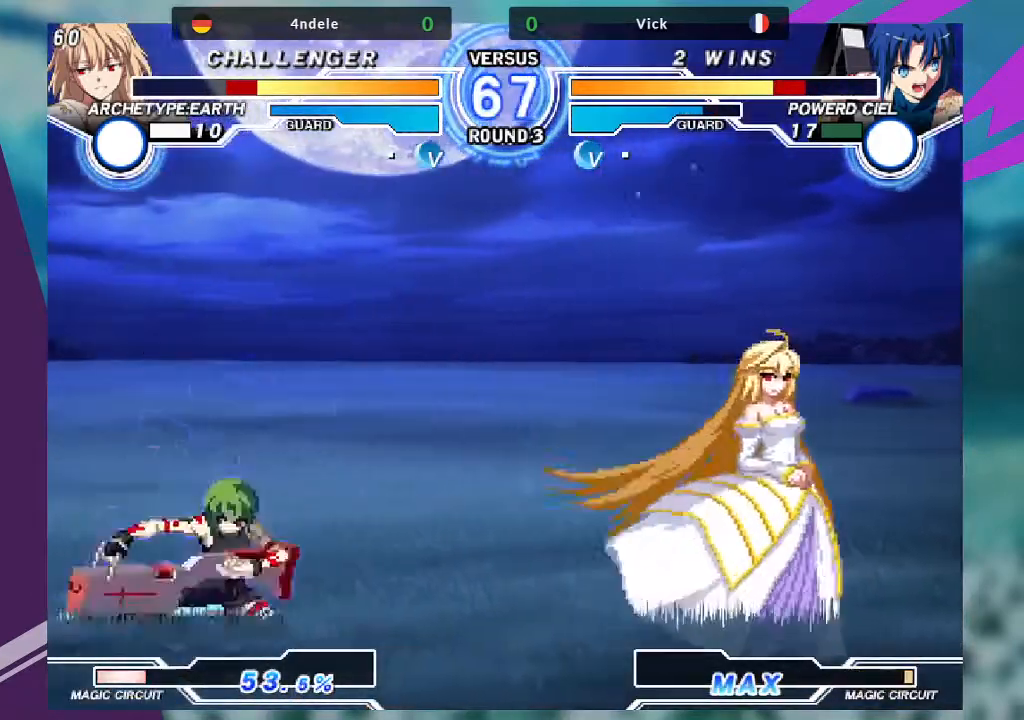
{"buttons": [], "left_stick": "left", "events": [[134, "left_stick", "down"], [300, "left_stick", "left"]]}
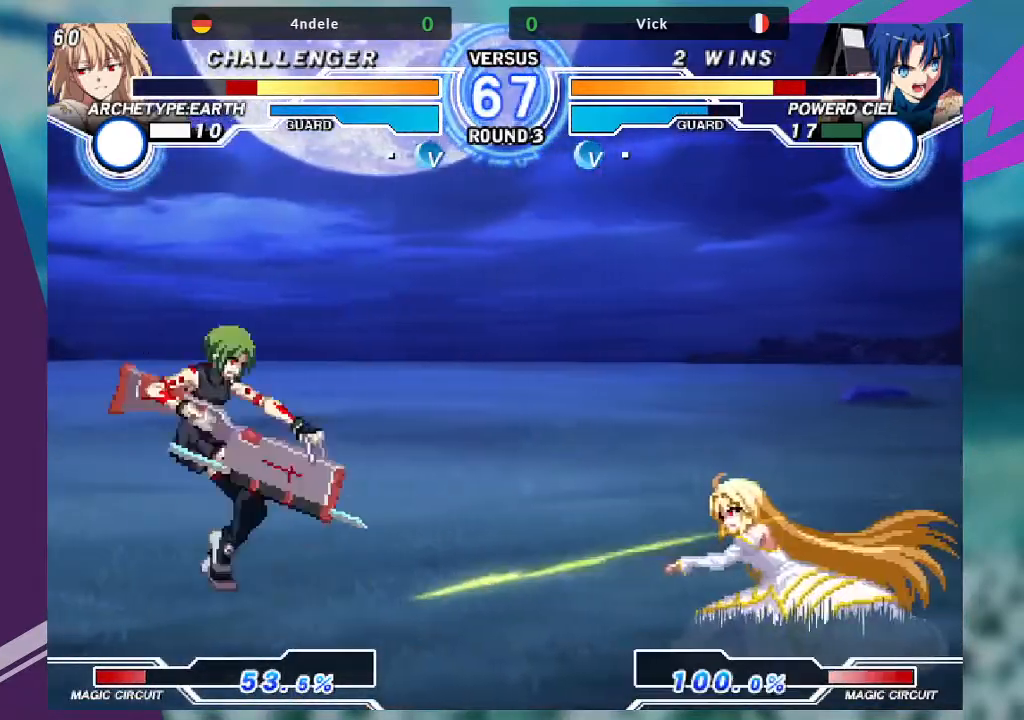
{"buttons": [], "left_stick": "right", "events": [[33, "left_stick", "center"], [133, "left_stick", "right"]]}
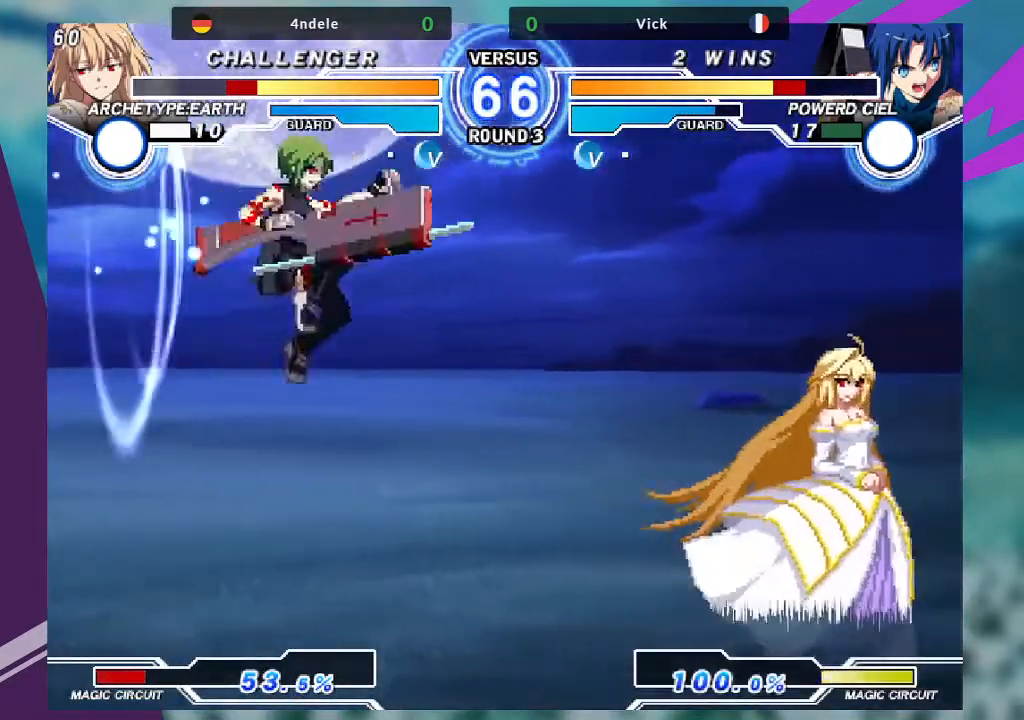
{"buttons": [], "left_stick": "down-left"}
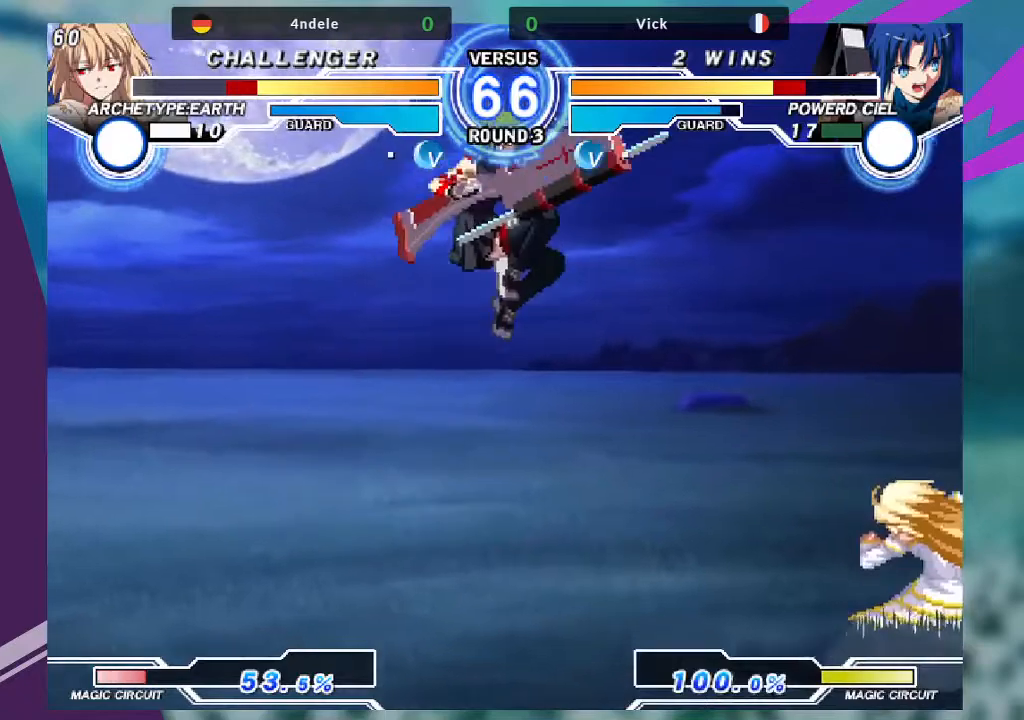
{"buttons": [], "left_stick": "center", "events": [[67, "SQUARE", "down"], [67, "left_stick", "center"], [200, "SQUARE", "up"]]}
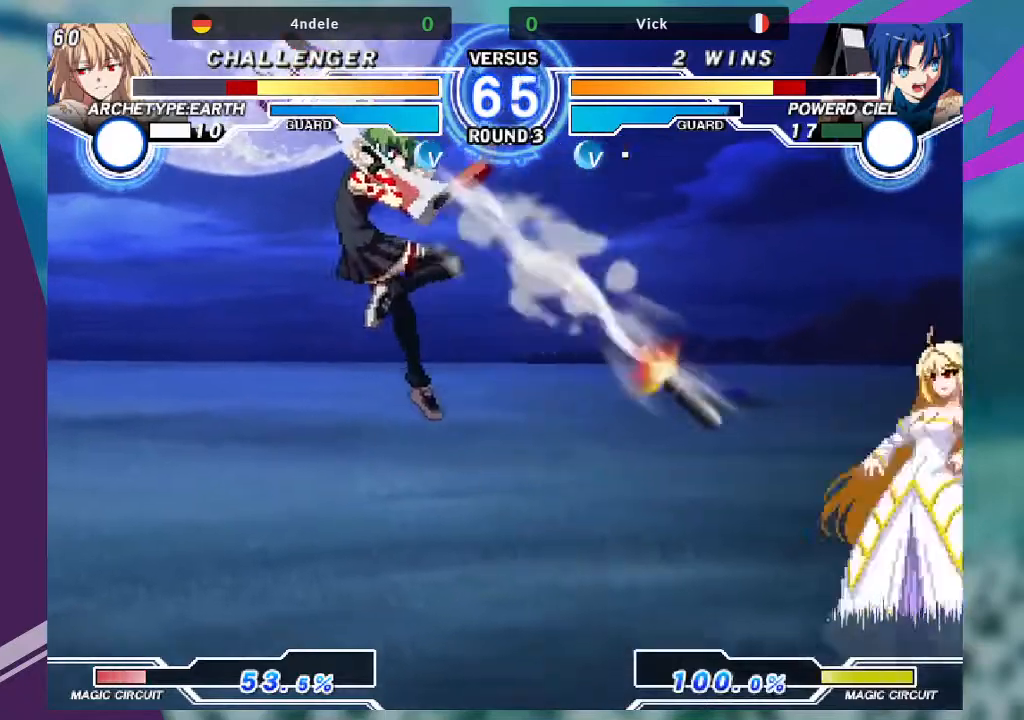
{"buttons": [], "left_stick": "down", "events": [[500, "left_stick", "down"]]}
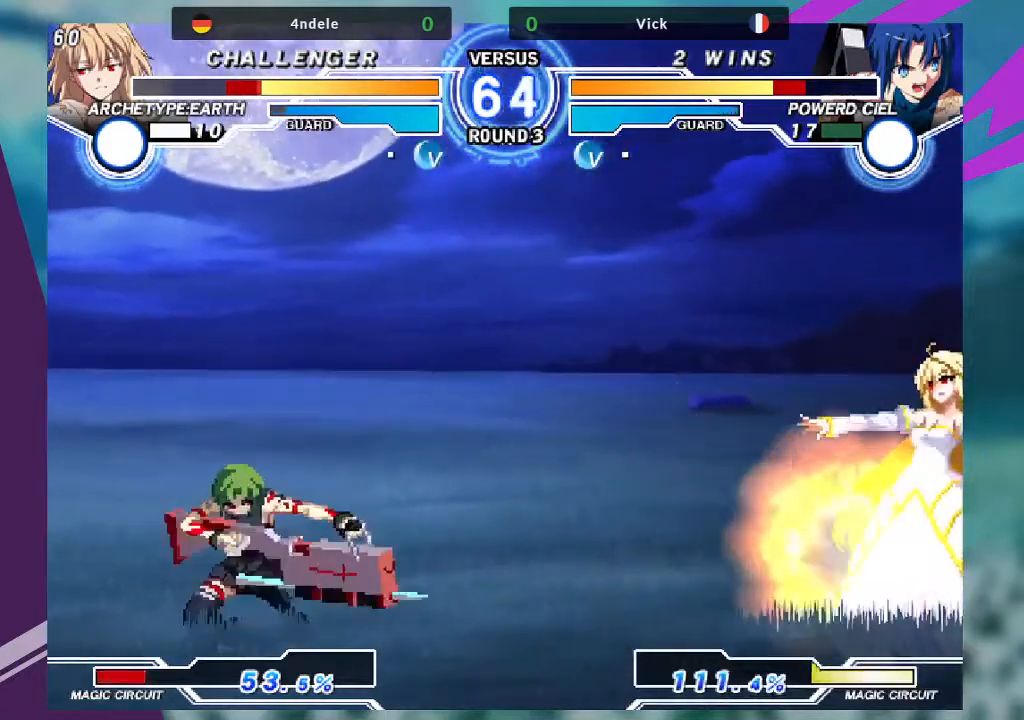
{"buttons": [], "left_stick": "center", "events": [[134, "left_stick", "center"], [167, "SQUARE", "down"], [234, "SQUARE", "up"]]}
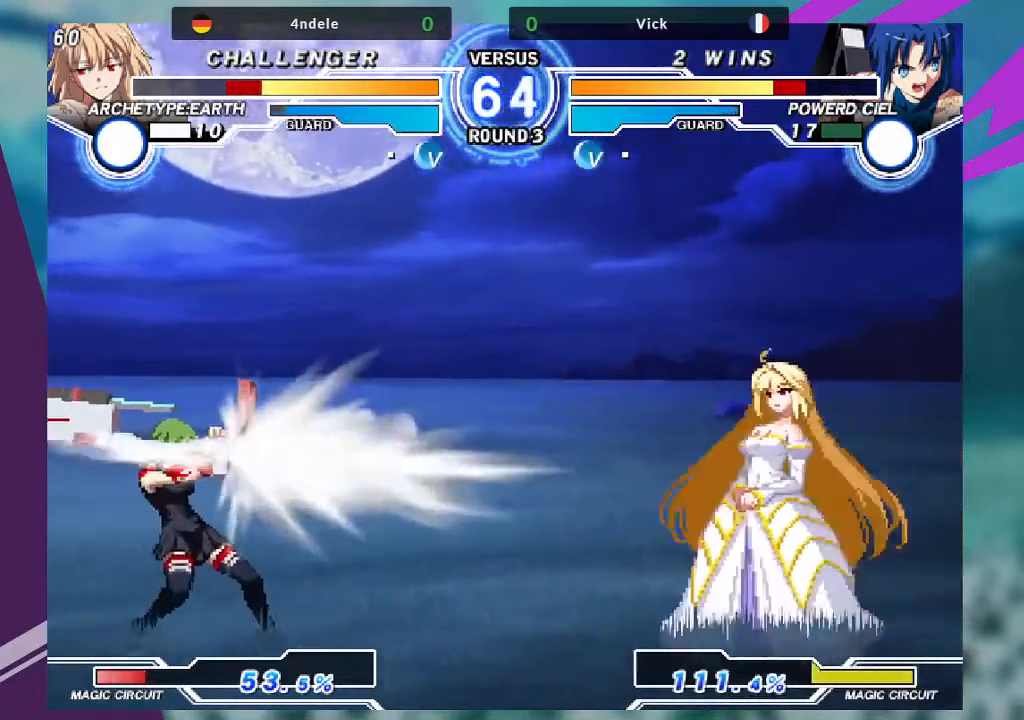
{"buttons": [], "left_stick": "center", "events": [[367, "left_stick", "right"], [467, "left_stick", "center"]]}
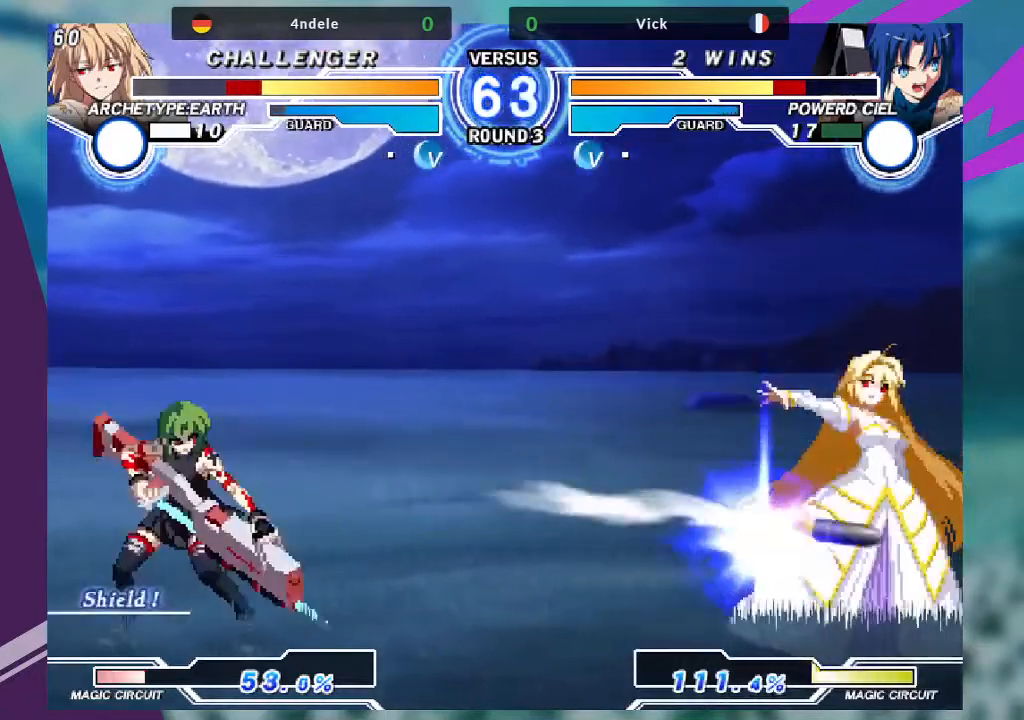
{"buttons": [], "left_stick": "right"}
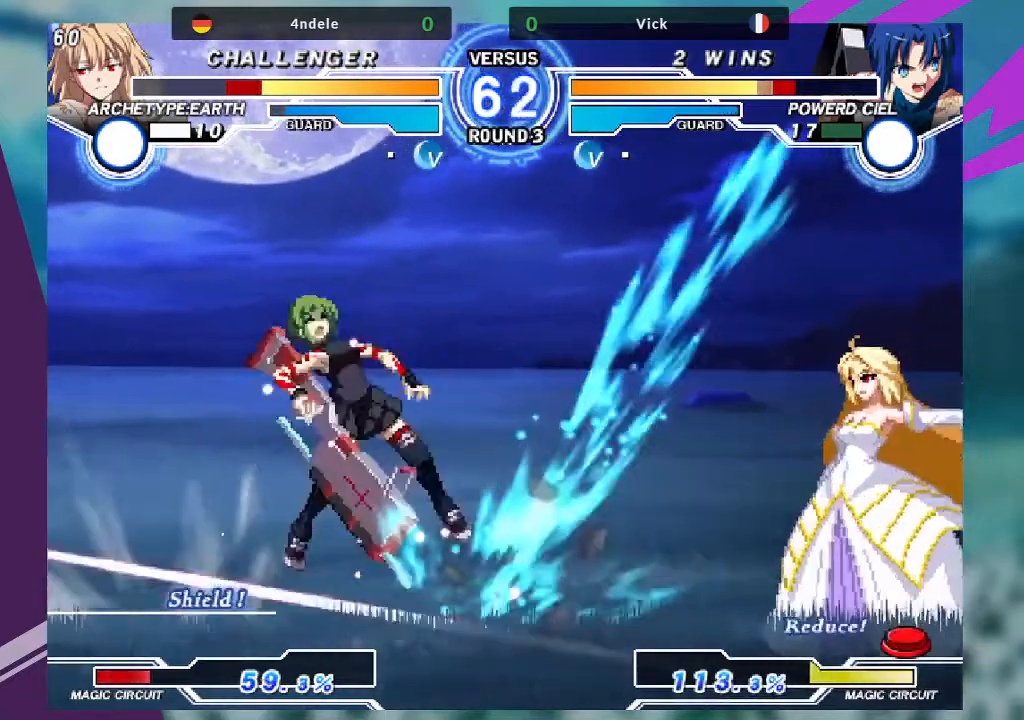
{"buttons": ["TRIANGLE"], "left_stick": "left", "events": [[33, "left_stick", "center"], [133, "left_stick", "right"], [333, "left_stick", "center"], [467, "TRIANGLE", "down"], [467, "left_stick", "left"]]}